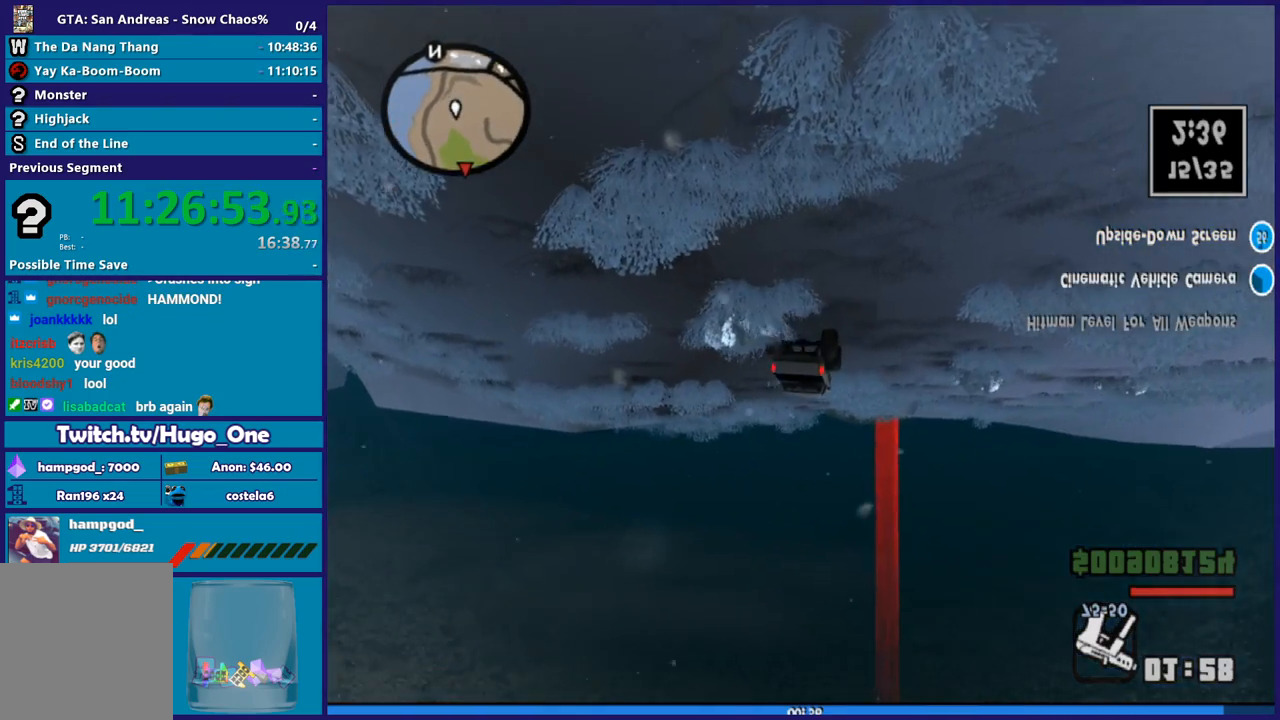
Gameplay with a controller (Xbox layout); each line is a JSON object with the inputs held at the frame after it. "events" lists button and stick changes between this image and that frame as [ms after this image, input, new state], when the widget could be followed in between. This document gives stick clicks only as held states, not as events. Not read: L1 R1.
{"buttons": ["R2"], "left_stick": "center", "right_stick": "center", "events": [[300, "left_stick", "center"], [367, "left_stick", "right"], [501, "left_stick", "center"]]}
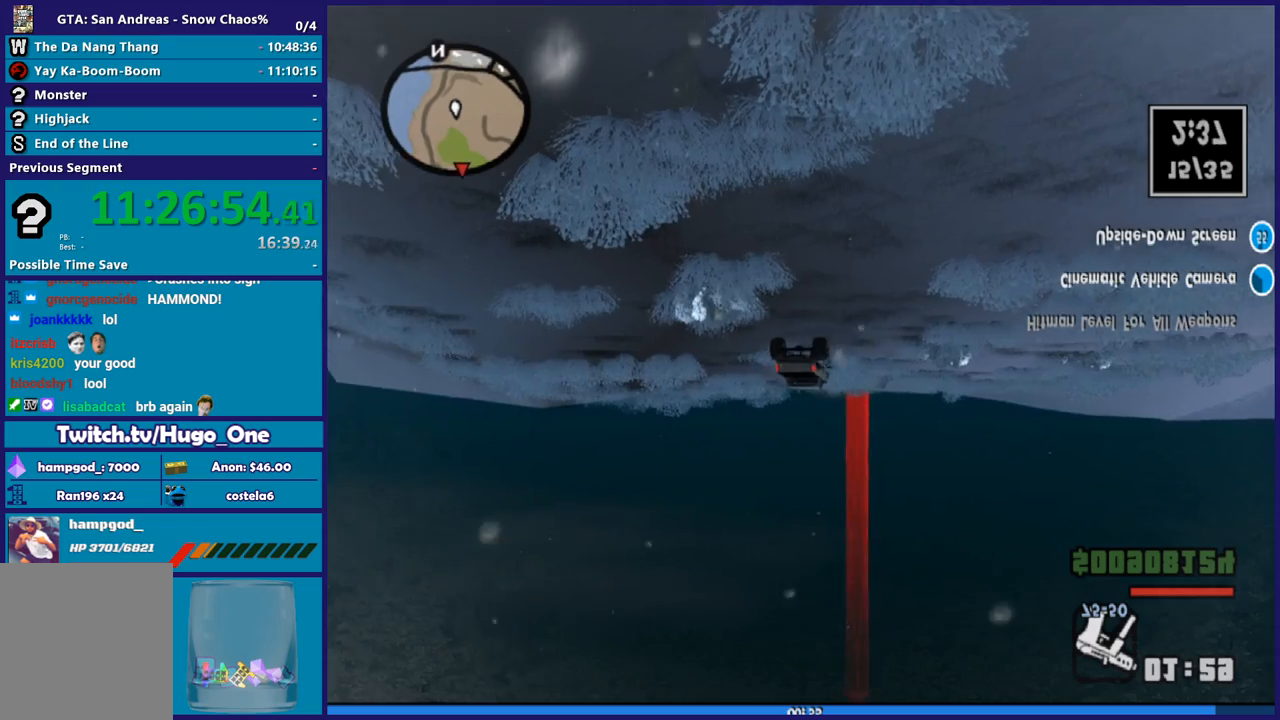
{"buttons": ["R2"], "left_stick": "center", "right_stick": "center", "events": [[66, "left_stick", "left"], [267, "left_stick", "center"]]}
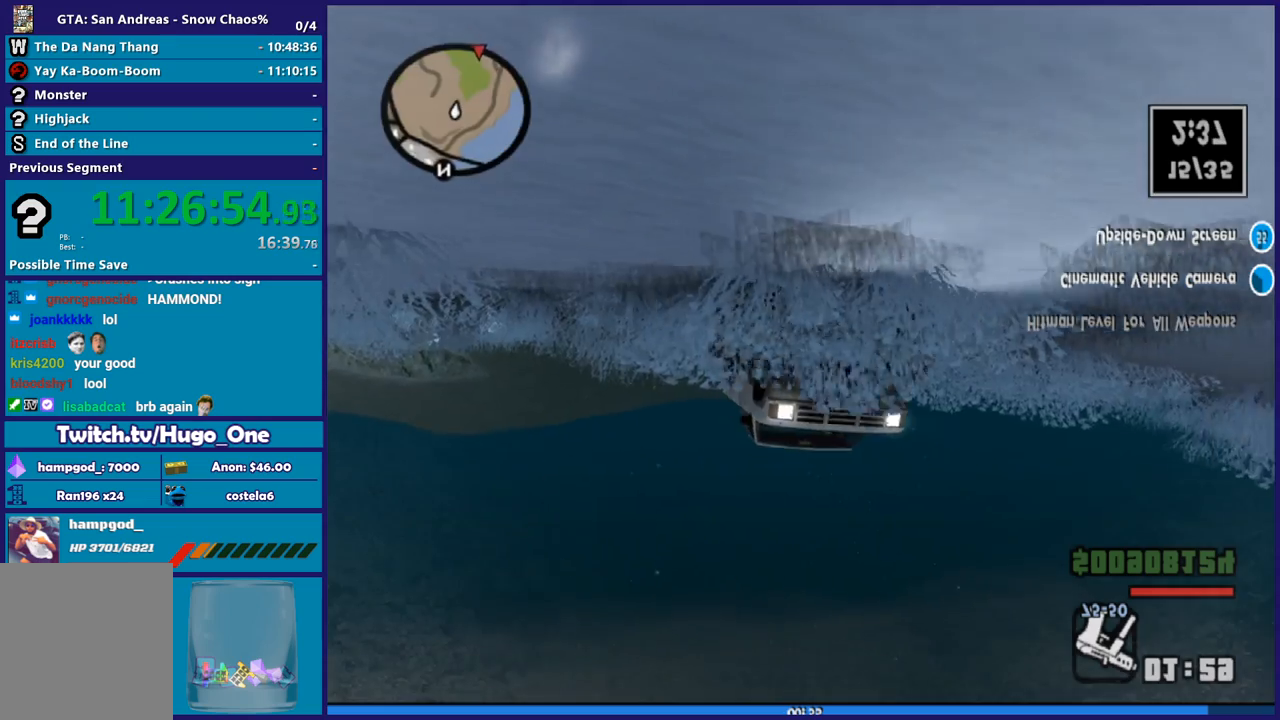
{"buttons": ["R2"], "left_stick": "center", "right_stick": "center", "events": []}
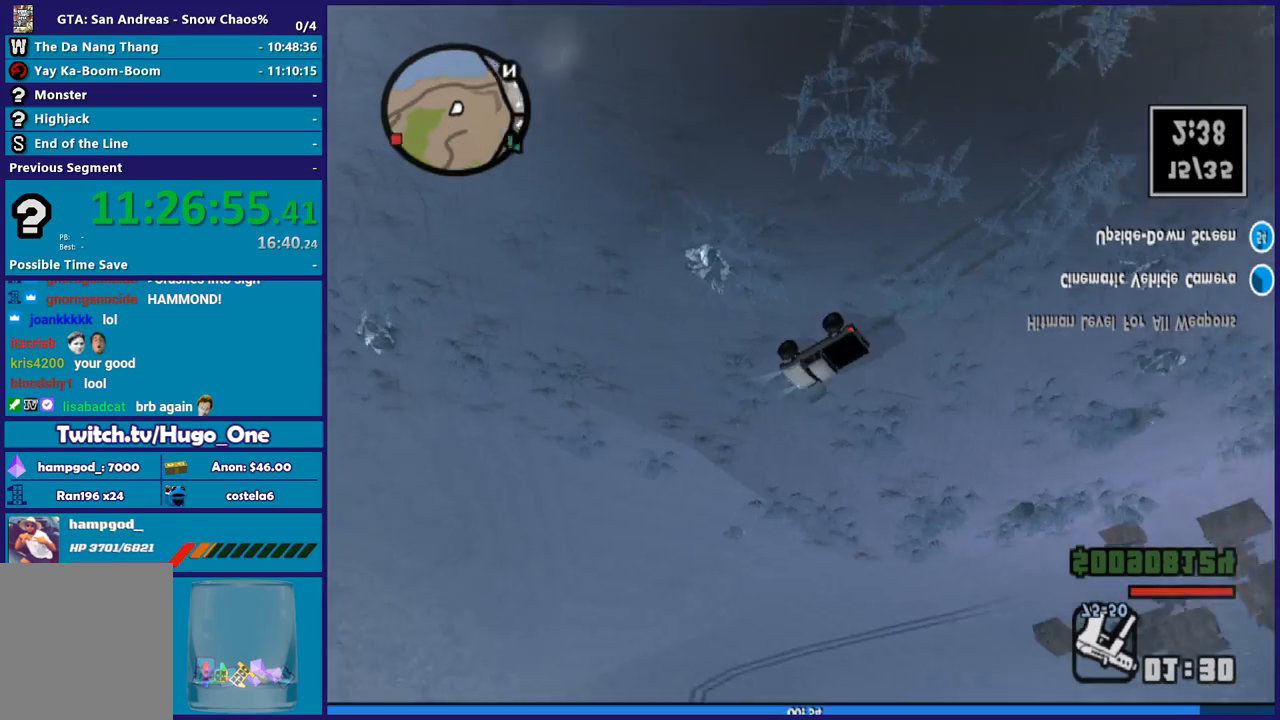
{"buttons": ["R2"], "left_stick": "center", "right_stick": "center", "events": []}
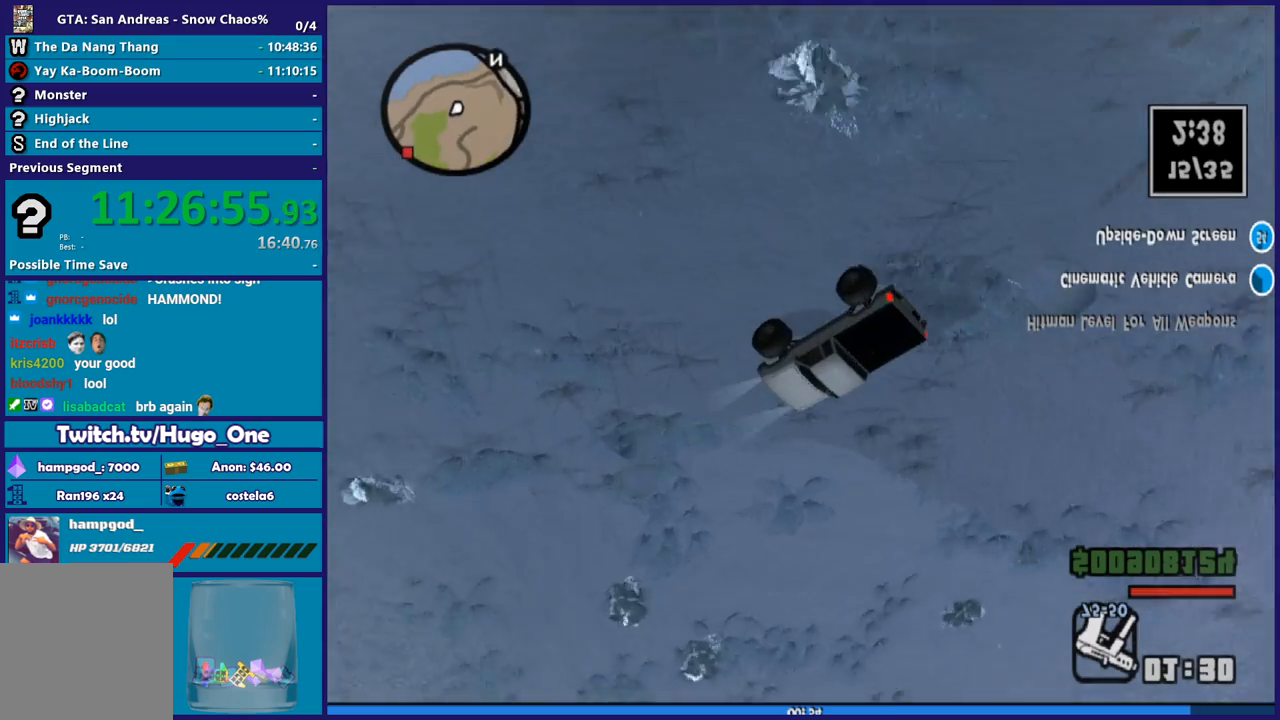
{"buttons": ["R2"], "left_stick": "center", "right_stick": "center", "events": [[234, "left_stick", "left"], [434, "left_stick", "center"]]}
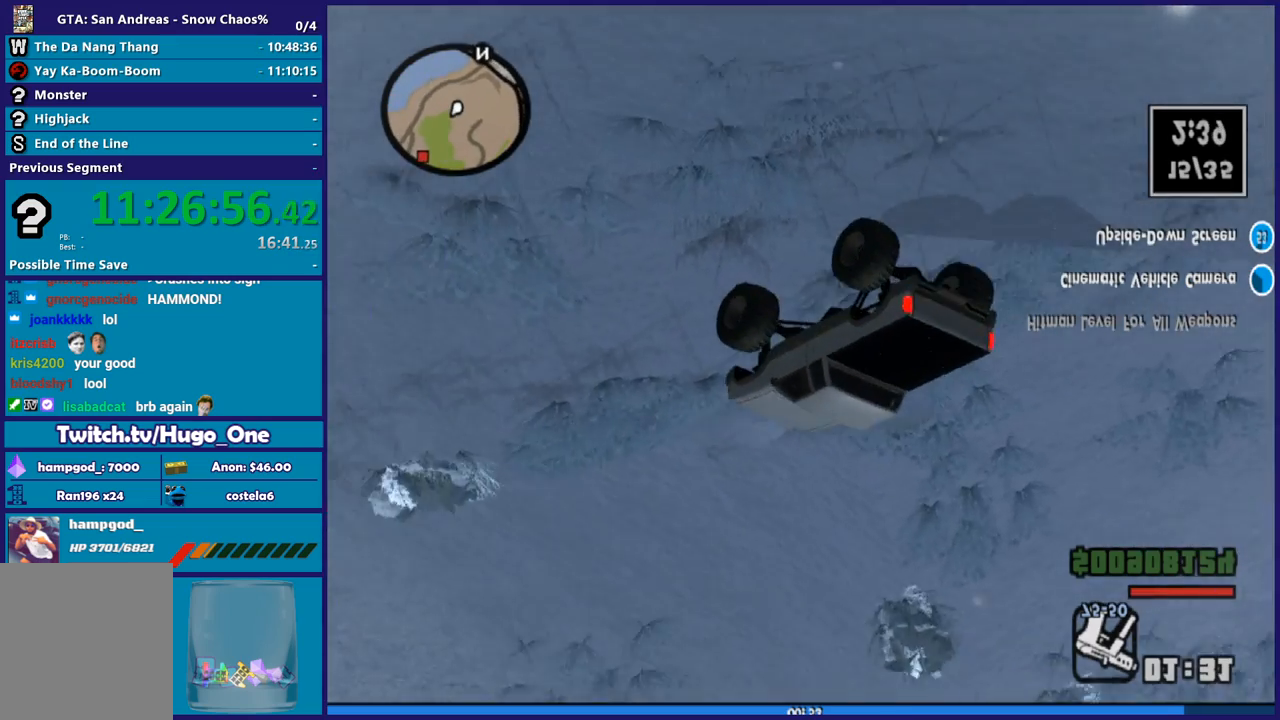
{"buttons": ["R2"], "left_stick": "up-left", "right_stick": "center"}
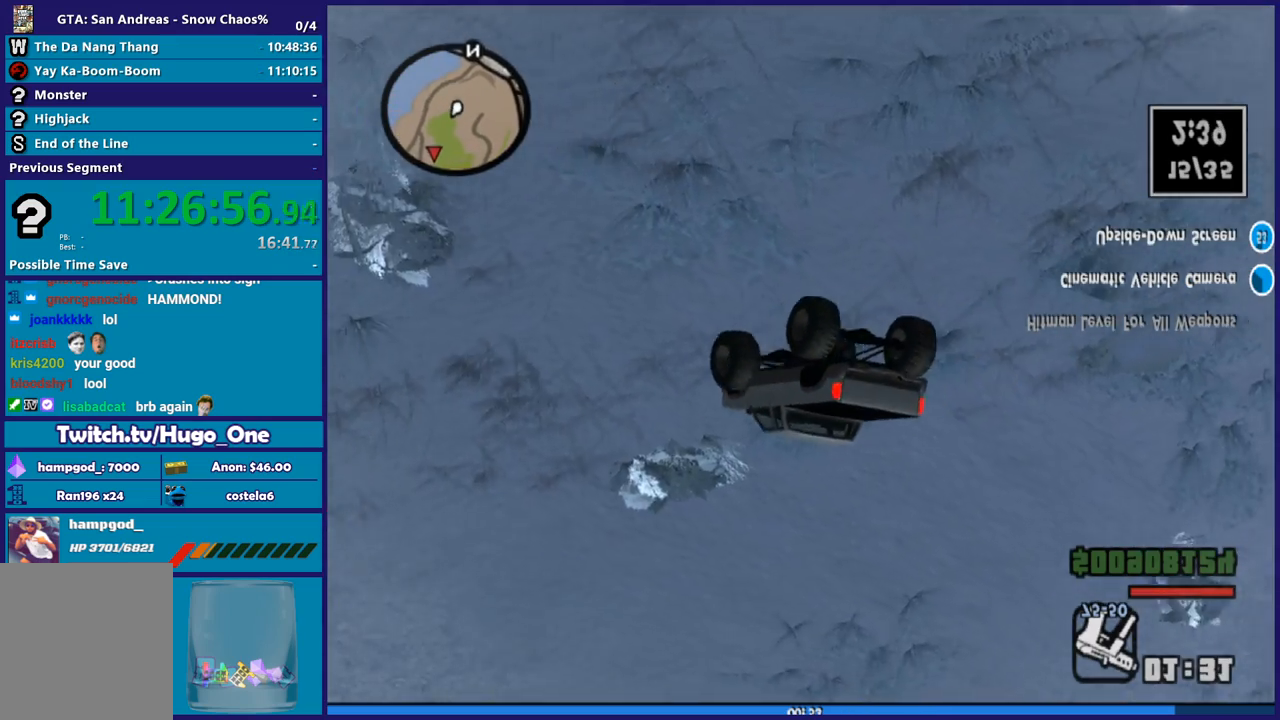
{"buttons": ["R2"], "left_stick": "center", "right_stick": "center"}
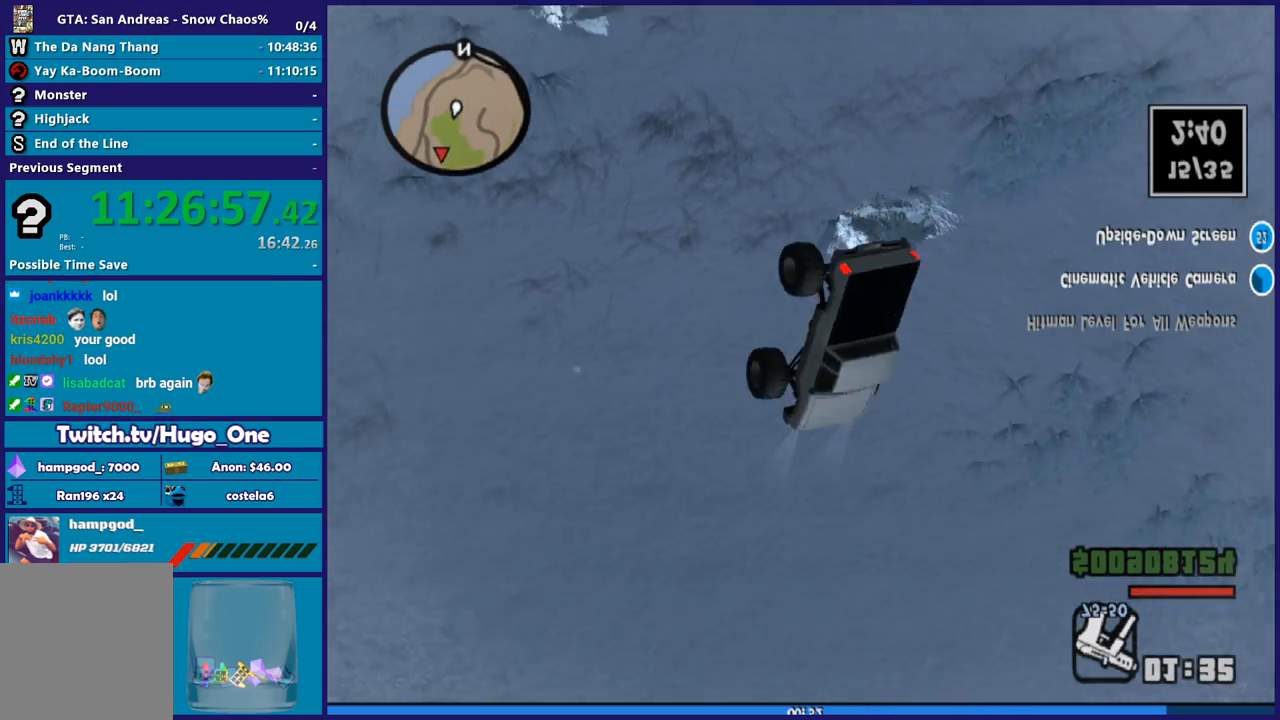
{"buttons": ["R2"], "left_stick": "center", "right_stick": "right", "events": [[66, "left_stick", "right"], [267, "left_stick", "center"], [500, "right_stick", "right"]]}
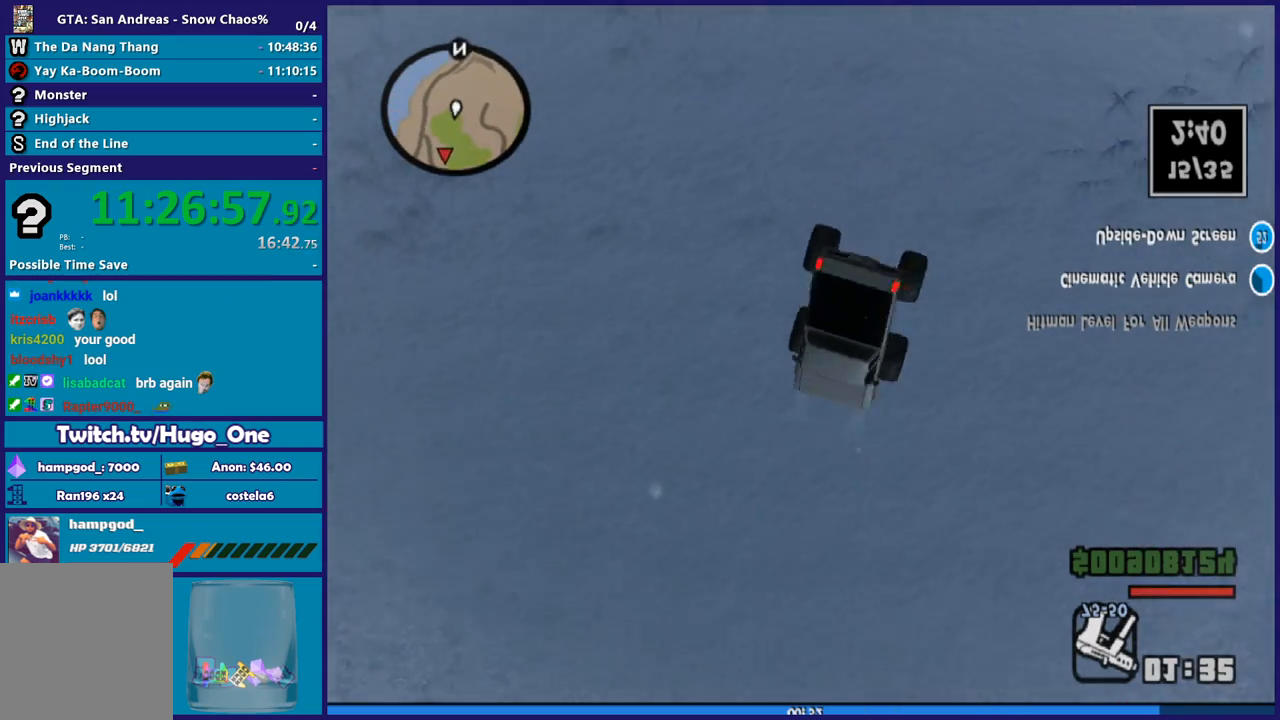
{"buttons": ["R2"], "left_stick": "center", "right_stick": "center", "events": [[167, "right_stick", "center"]]}
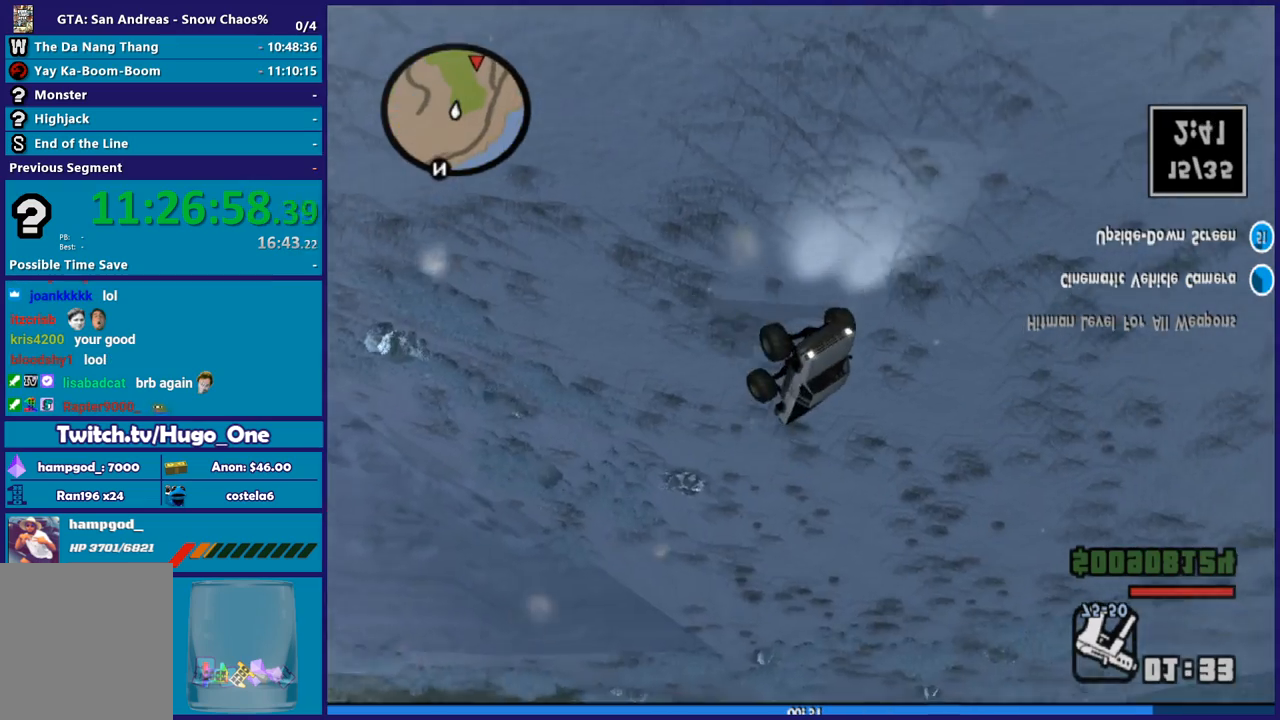
{"buttons": ["R2"], "left_stick": "center", "right_stick": "center", "events": [[33, "left_stick", "down-right"], [300, "left_stick", "center"]]}
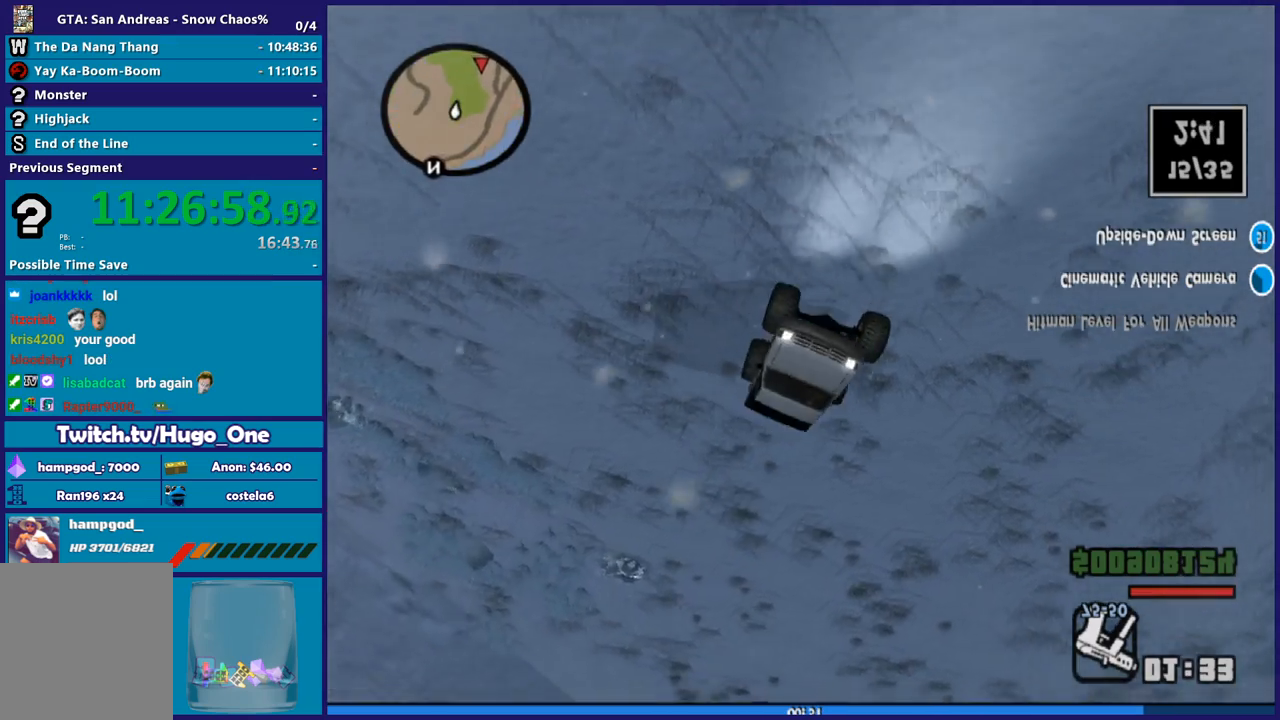
{"buttons": ["R2"], "left_stick": "center", "right_stick": "center", "events": []}
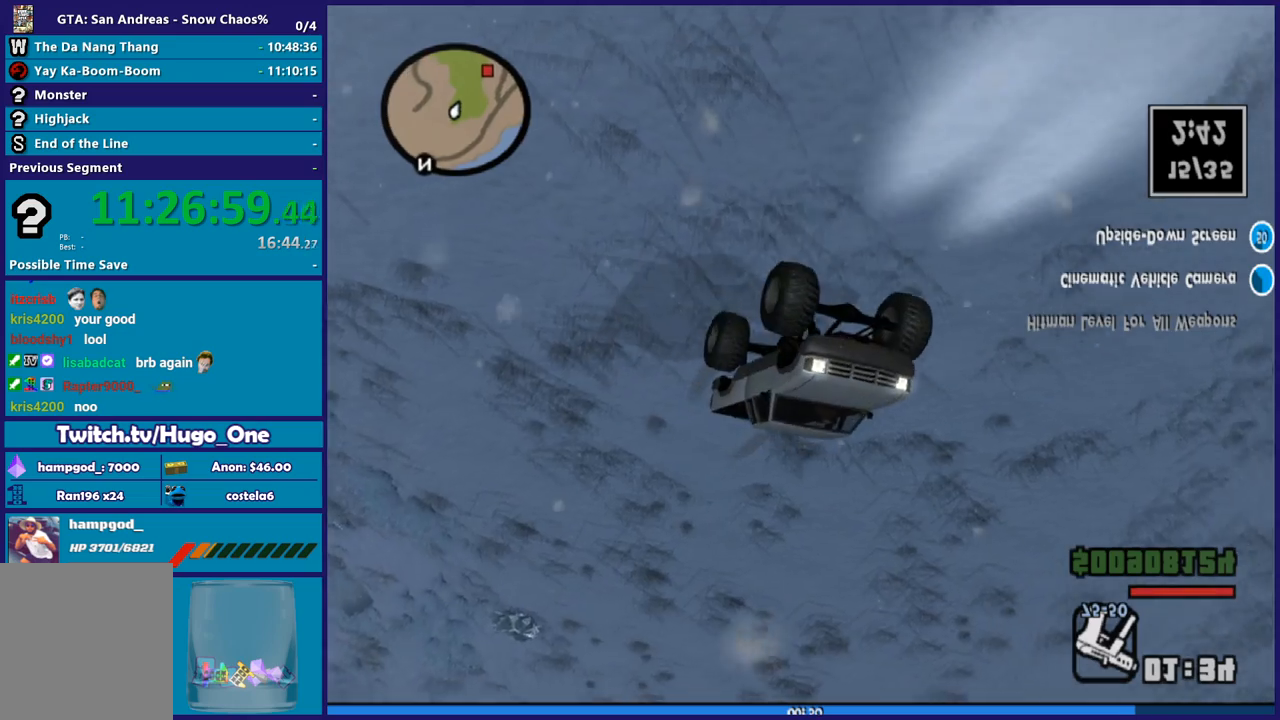
{"buttons": ["R2"], "left_stick": "right", "right_stick": "center", "events": [[500, "left_stick", "right"]]}
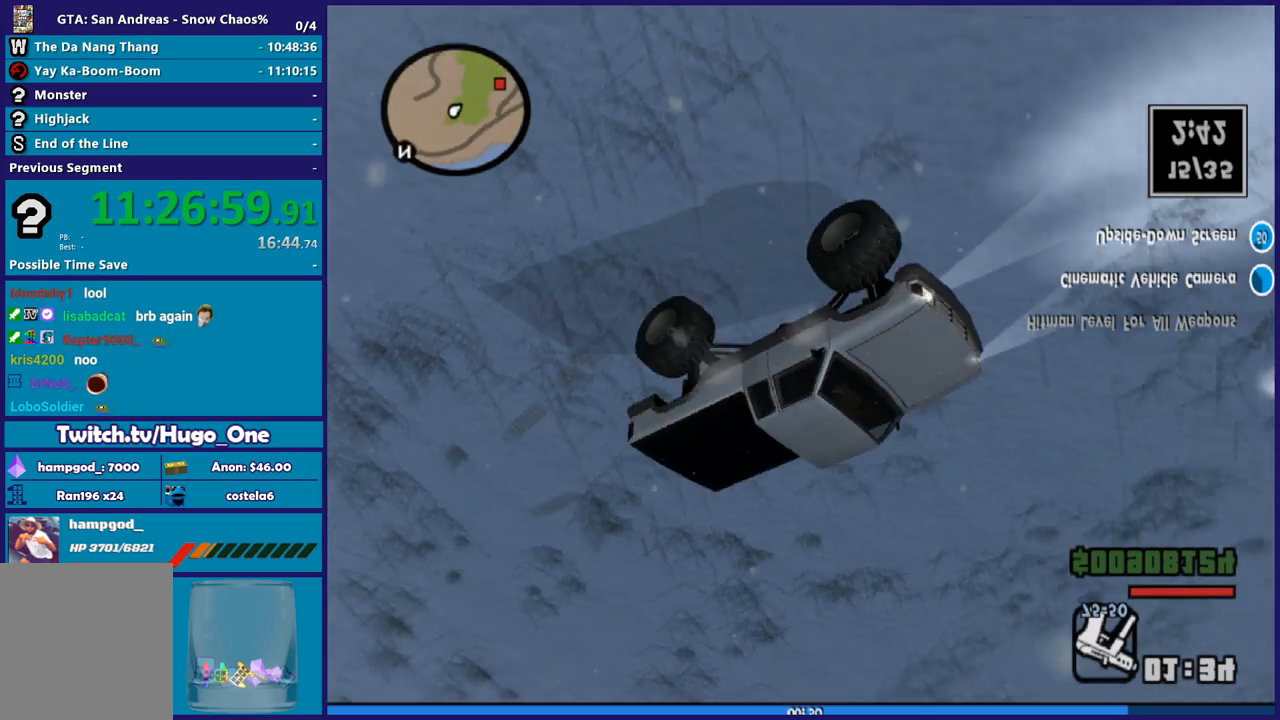
{"buttons": ["R2"], "left_stick": "center", "right_stick": "center", "events": [[200, "left_stick", "center"]]}
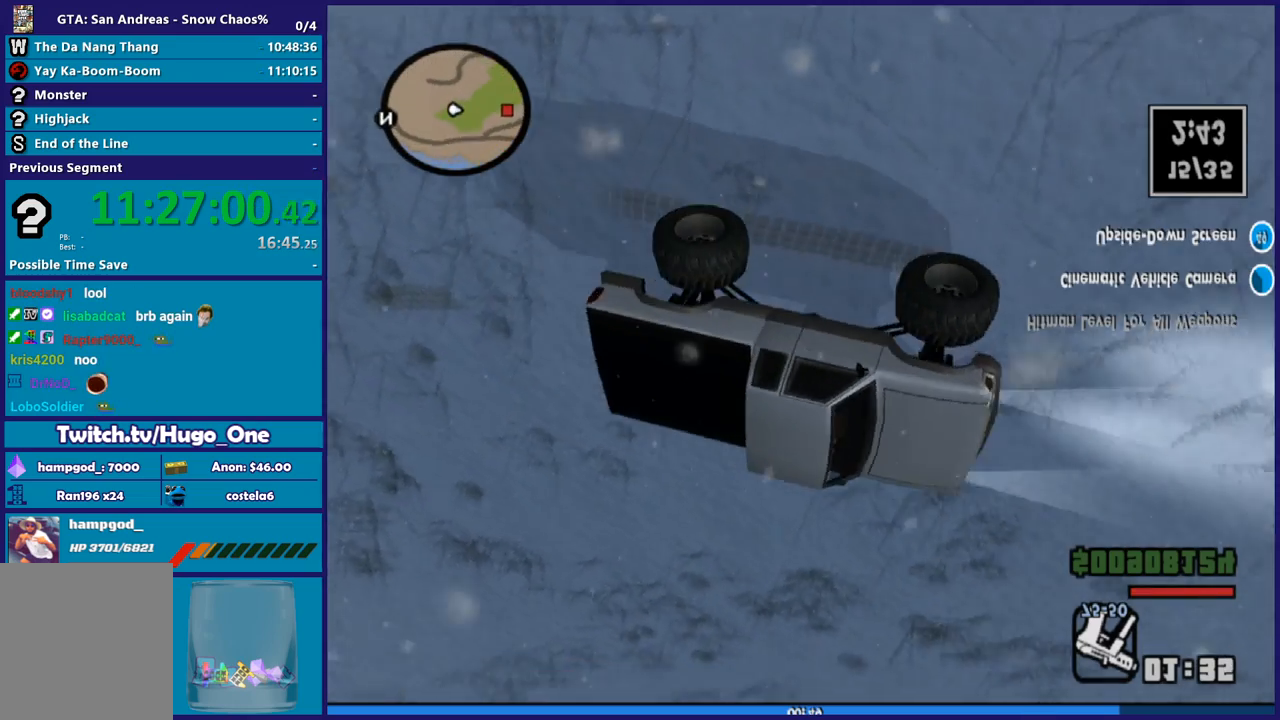
{"buttons": ["R2"], "left_stick": "left", "right_stick": "center", "events": [[400, "left_stick", "left"]]}
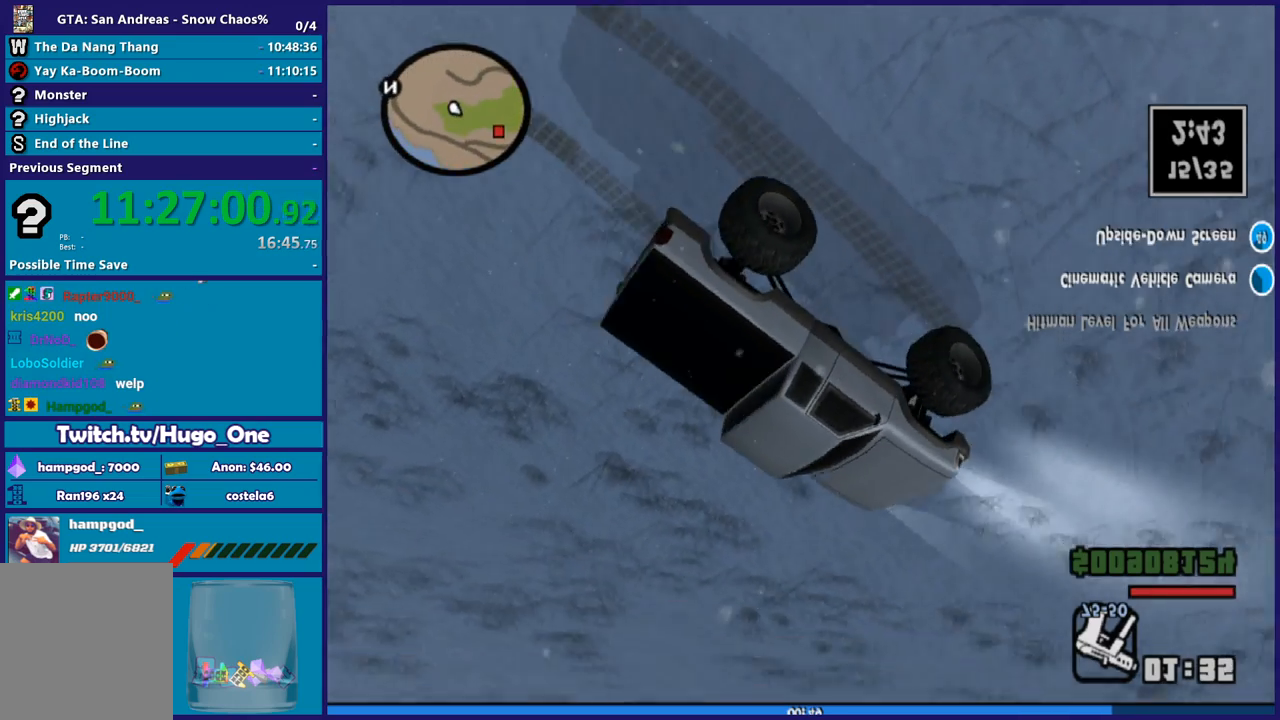
{"buttons": ["R2"], "left_stick": "center", "right_stick": "center", "events": [[67, "left_stick", "center"]]}
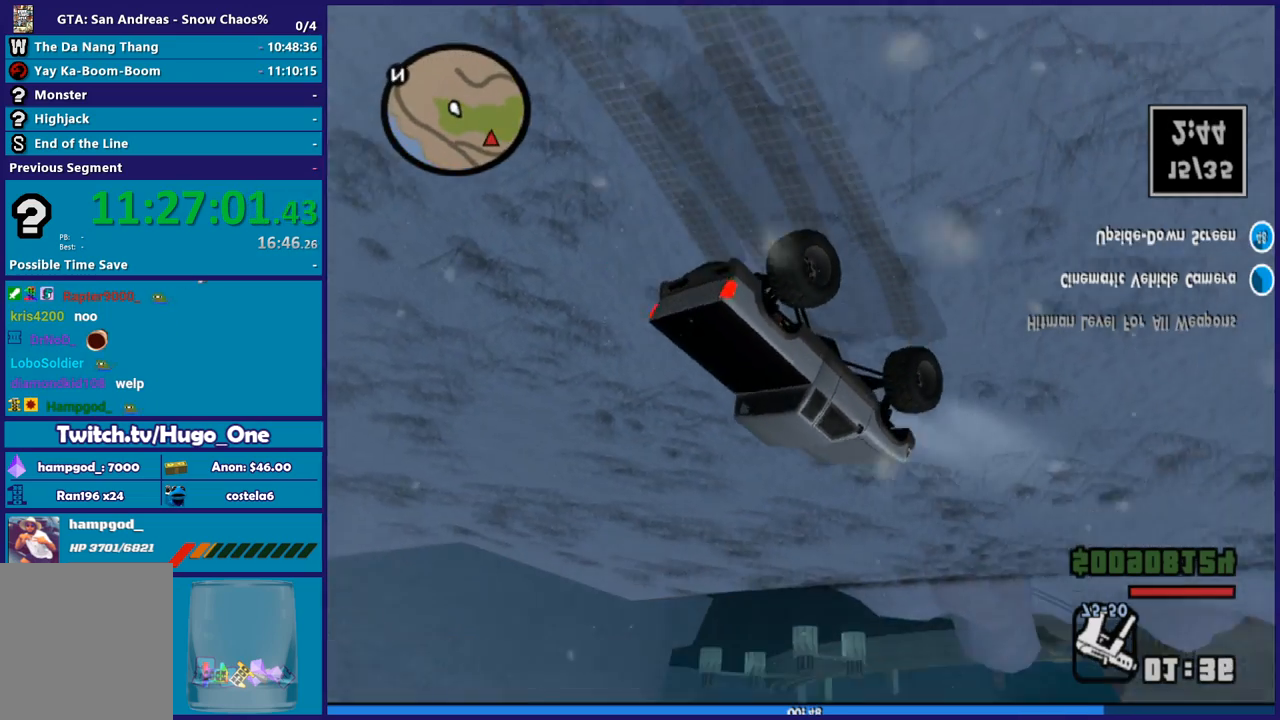
{"buttons": ["R2"], "left_stick": "center", "right_stick": "center", "events": [[433, "left_stick", "left"], [500, "left_stick", "center"]]}
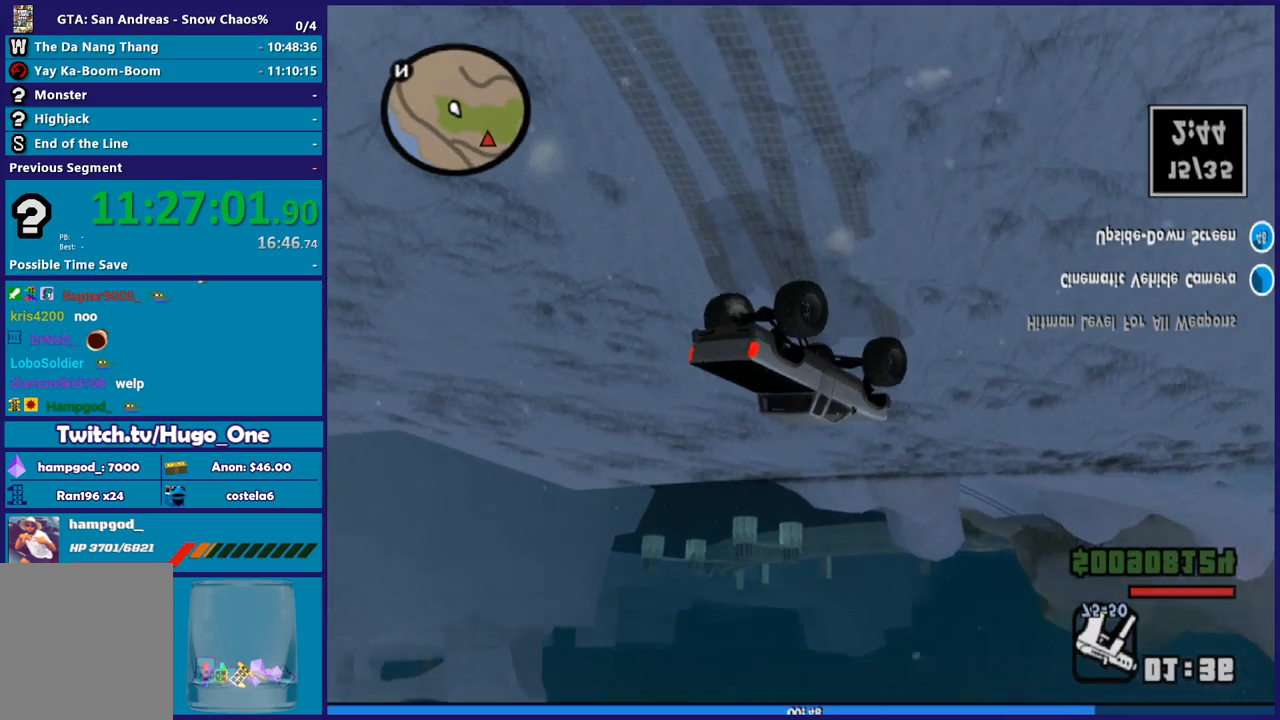
{"buttons": ["R2"], "left_stick": "center", "right_stick": "center", "events": [[234, "left_stick", "left"], [334, "left_stick", "up-left"], [434, "left_stick", "center"]]}
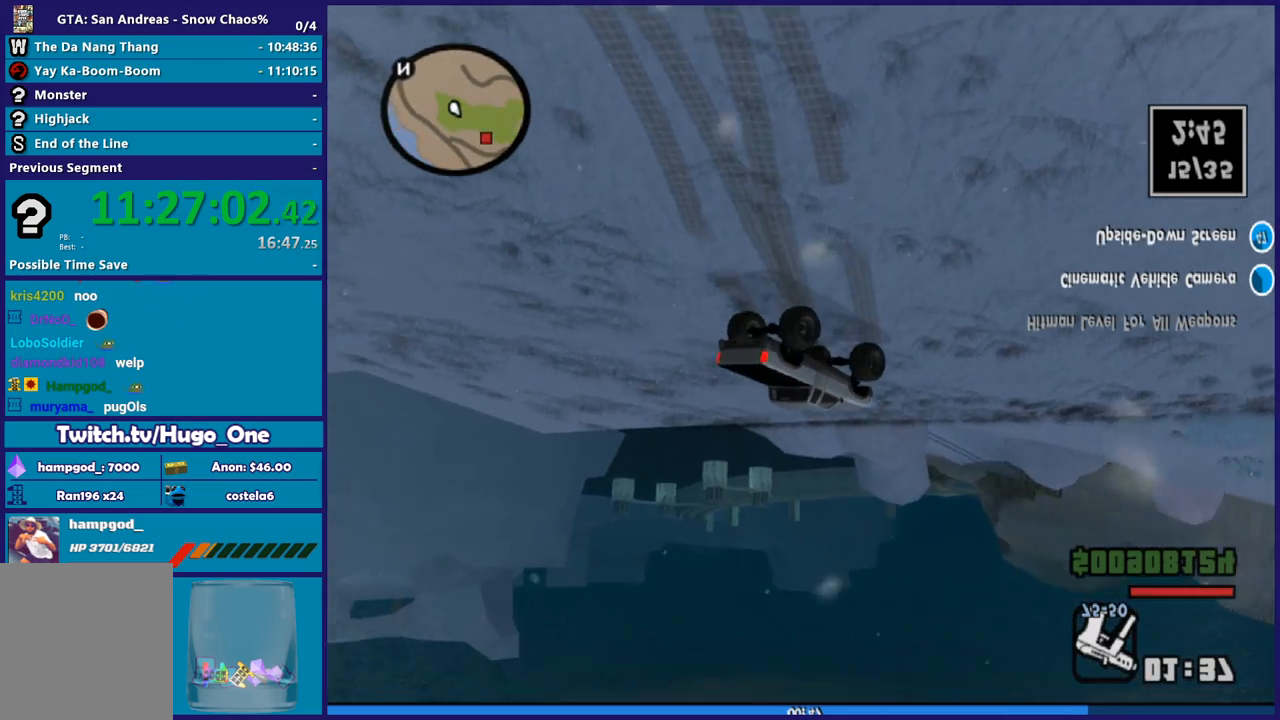
{"buttons": ["R2"], "left_stick": "left", "right_stick": "center", "events": [[33, "left_stick", "left"], [33, "right_stick", "right"], [233, "right_stick", "center"]]}
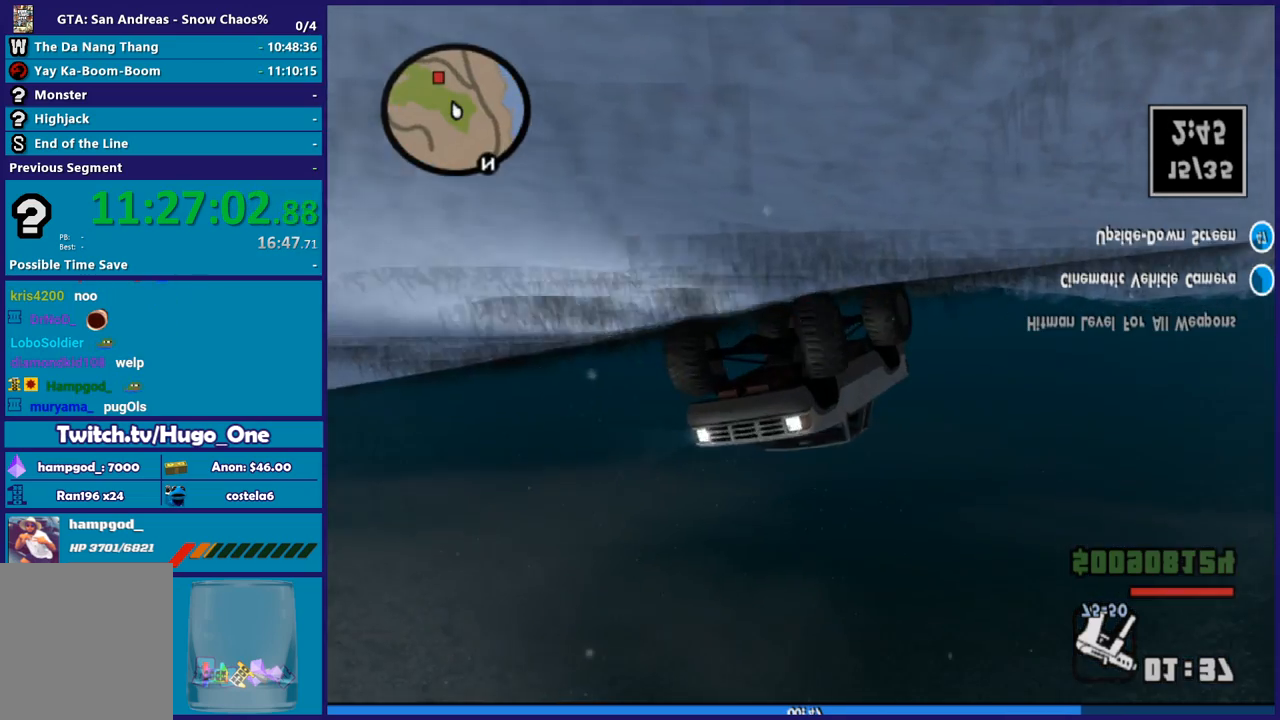
{"buttons": ["R2"], "left_stick": "center", "right_stick": "center", "events": [[34, "left_stick", "center"]]}
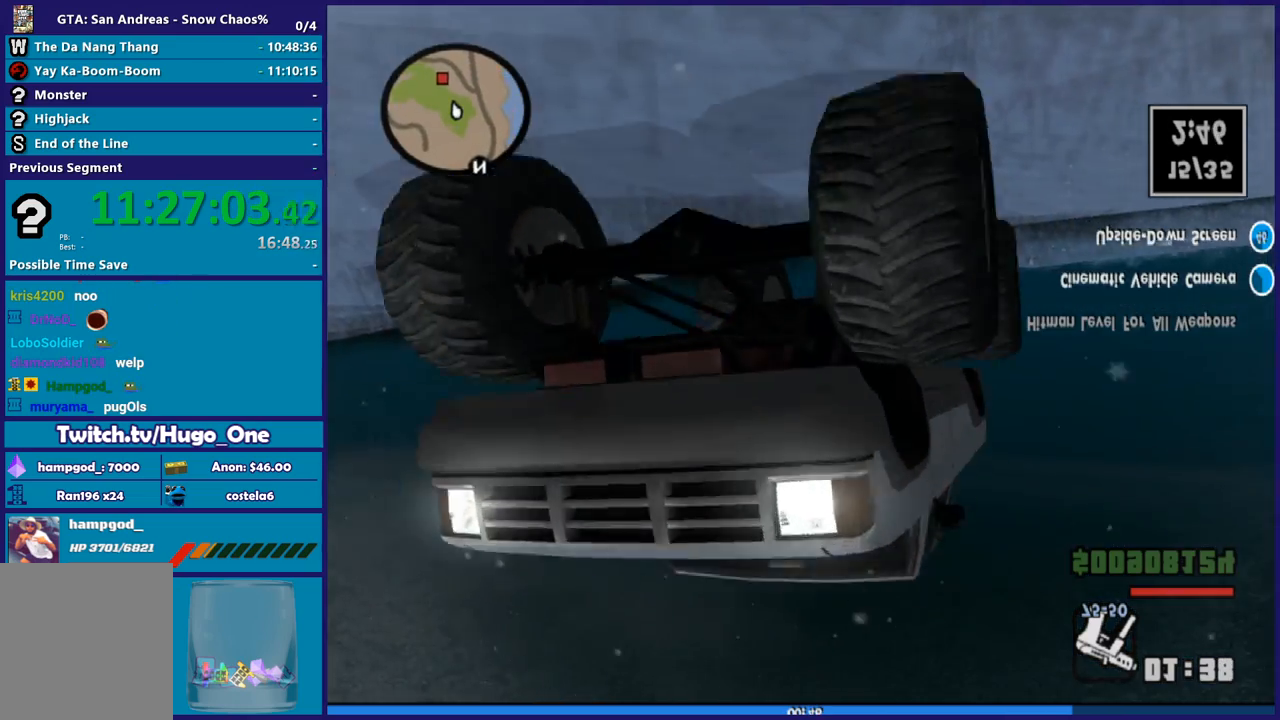
{"buttons": ["R2"], "left_stick": "center", "right_stick": "center", "events": []}
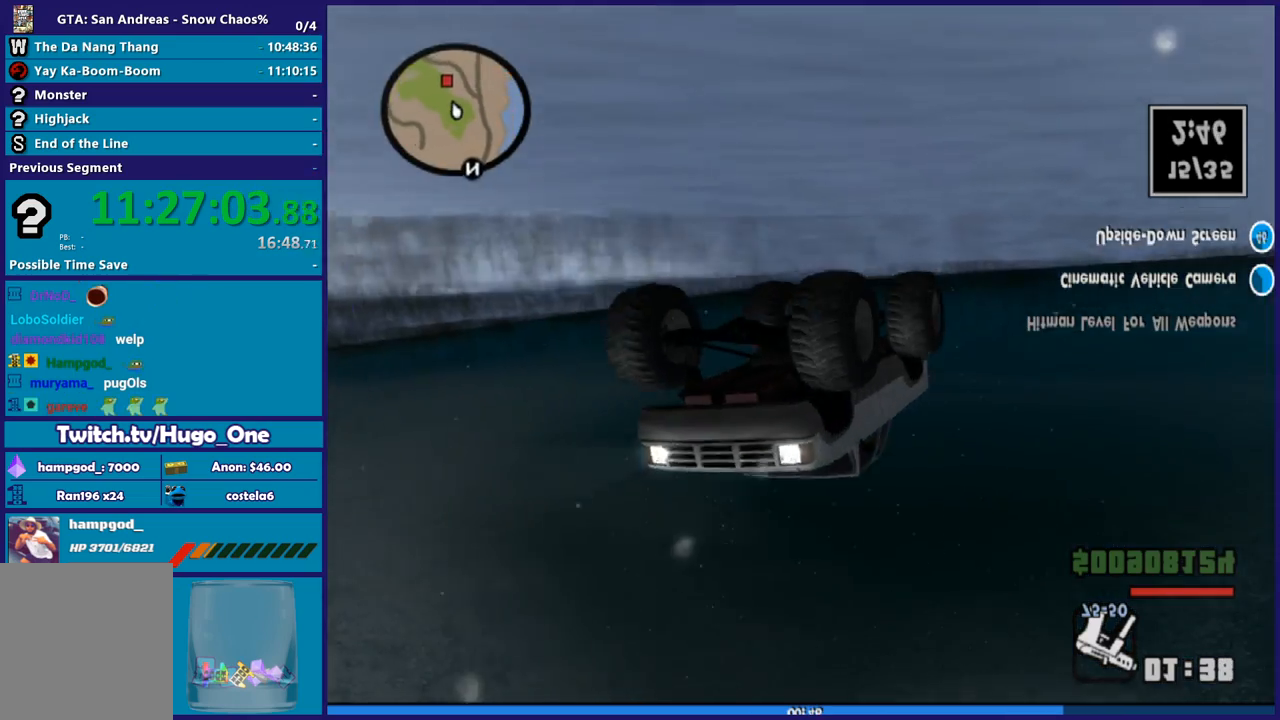
{"buttons": ["R2"], "left_stick": "center", "right_stick": "center", "events": []}
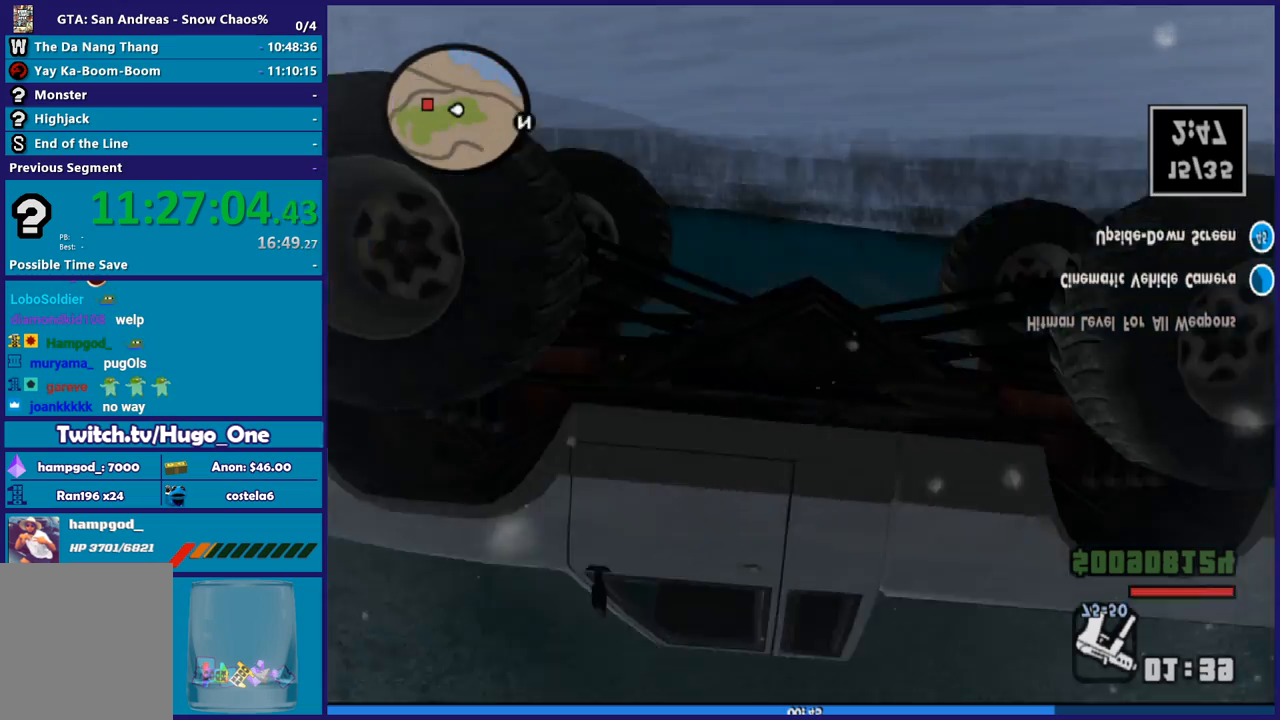
{"buttons": ["R2"], "left_stick": "center", "right_stick": "center", "events": []}
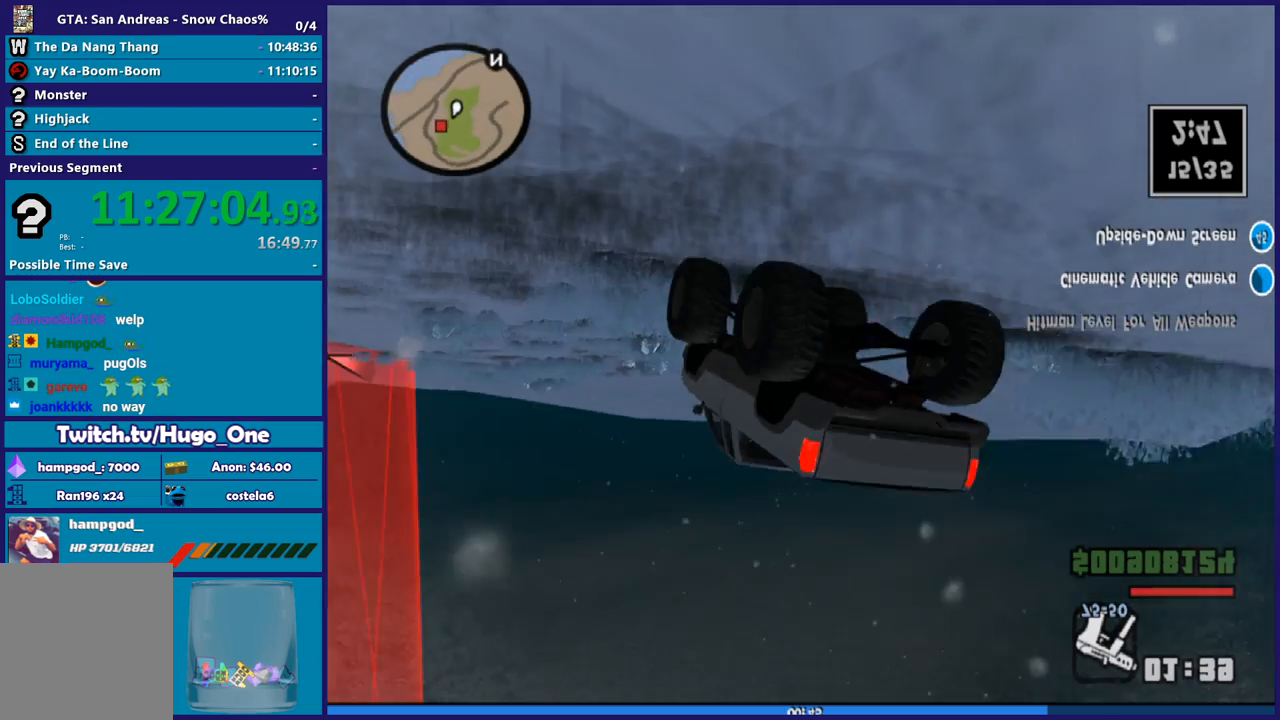
{"buttons": [], "left_stick": "left", "right_stick": "center", "events": [[234, "left_stick", "left"], [334, "R2", "up"]]}
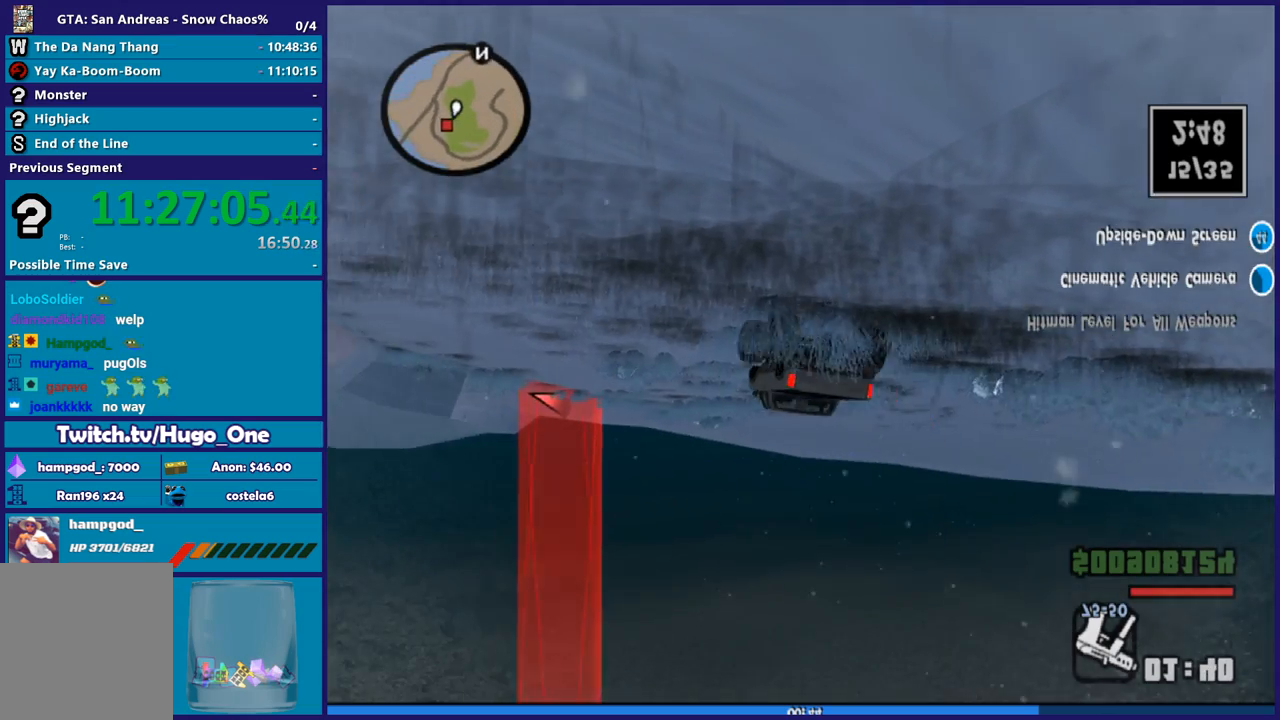
{"buttons": ["R2"], "left_stick": "center", "right_stick": "center", "events": [[133, "left_stick", "center"], [167, "R2", "down"], [300, "left_stick", "left"], [467, "left_stick", "center"]]}
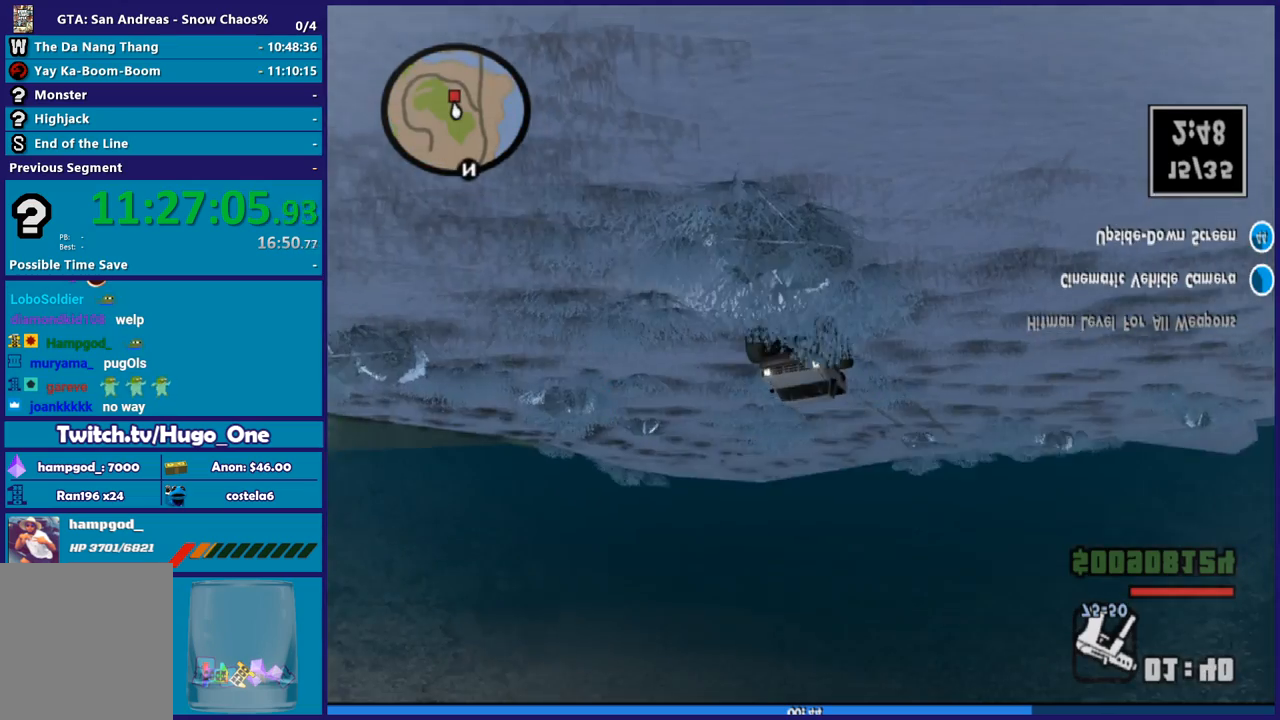
{"buttons": ["R2"], "left_stick": "center", "right_stick": "center", "events": [[134, "R2", "up"], [401, "R2", "down"]]}
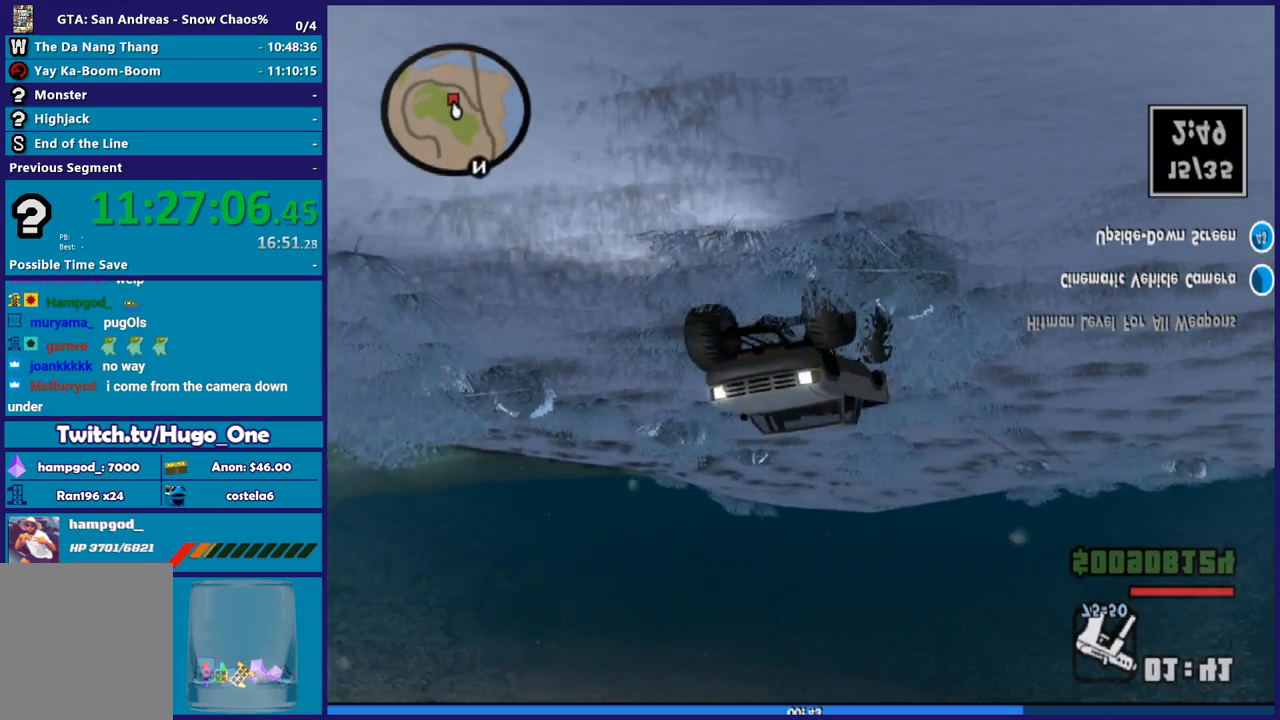
{"buttons": [], "left_stick": "center", "right_stick": "center", "events": [[200, "R2", "up"]]}
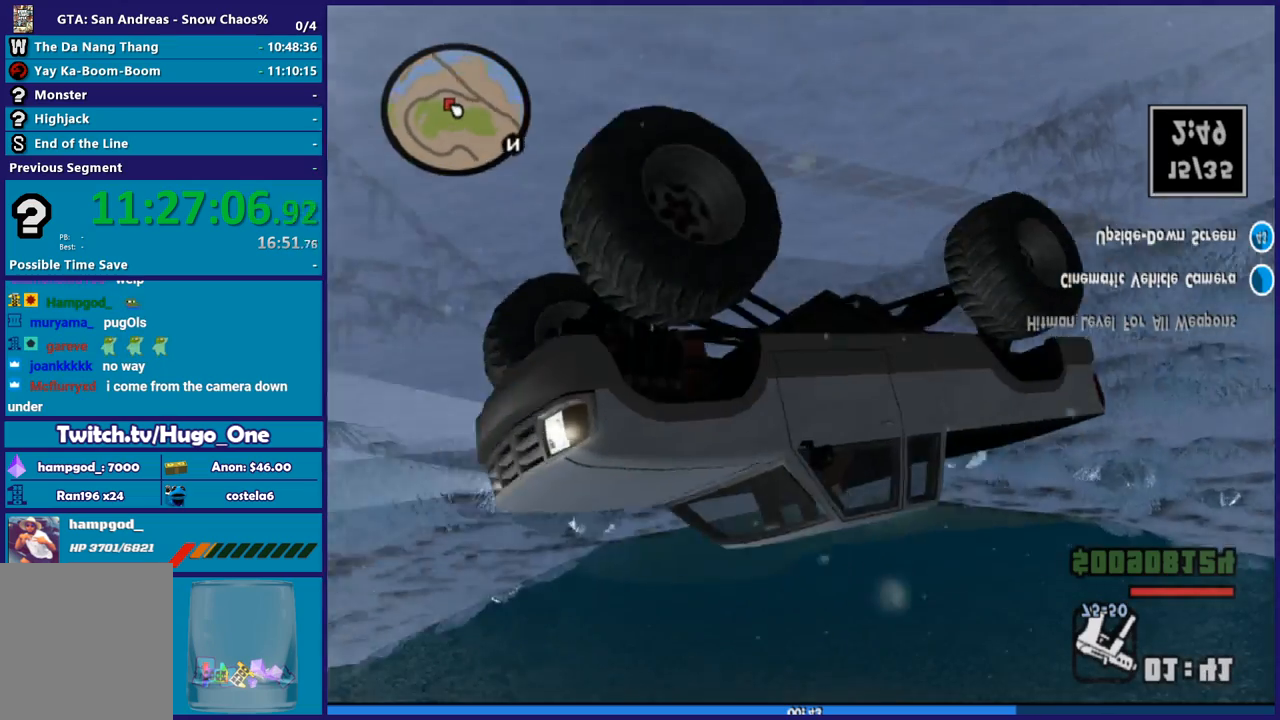
{"buttons": [], "left_stick": "center", "right_stick": "center", "events": []}